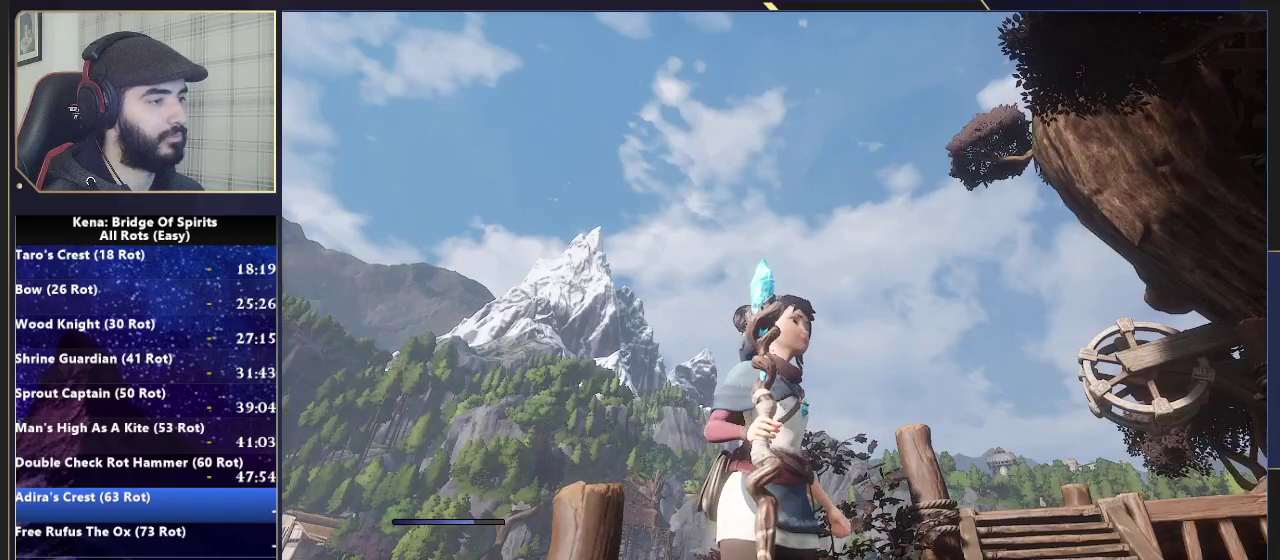
Gameplay with a controller (PlayStation layout); each line is a JSON object with the inputs held at the frame after it. "events" lists button and stick changes between this image and that frame as [ms after this image, input, new state], when the widget could be followed in between. Not read: L1 R1.
{"buttons": [], "left_stick": "center", "right_stick": "center", "events": []}
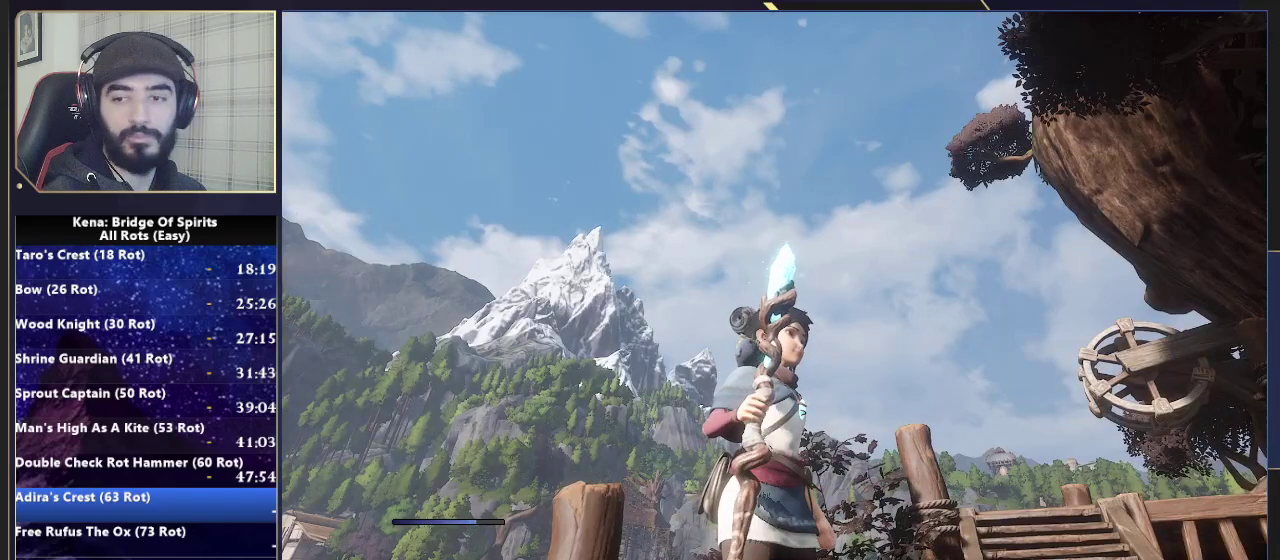
{"buttons": [], "left_stick": "center", "right_stick": "center", "events": []}
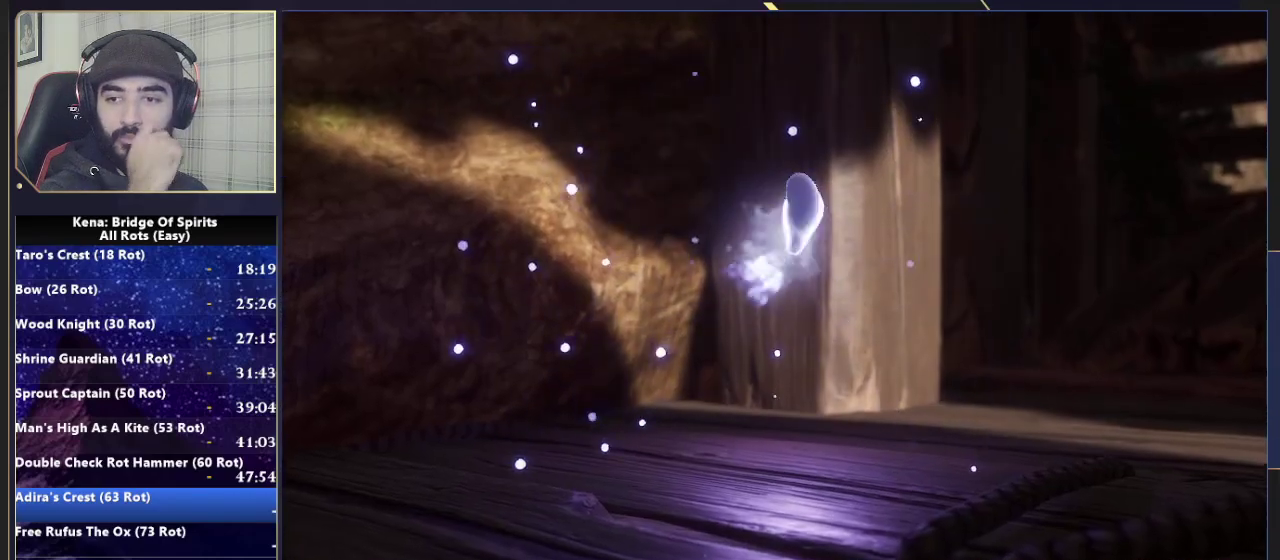
{"buttons": [], "left_stick": "center", "right_stick": "center", "events": []}
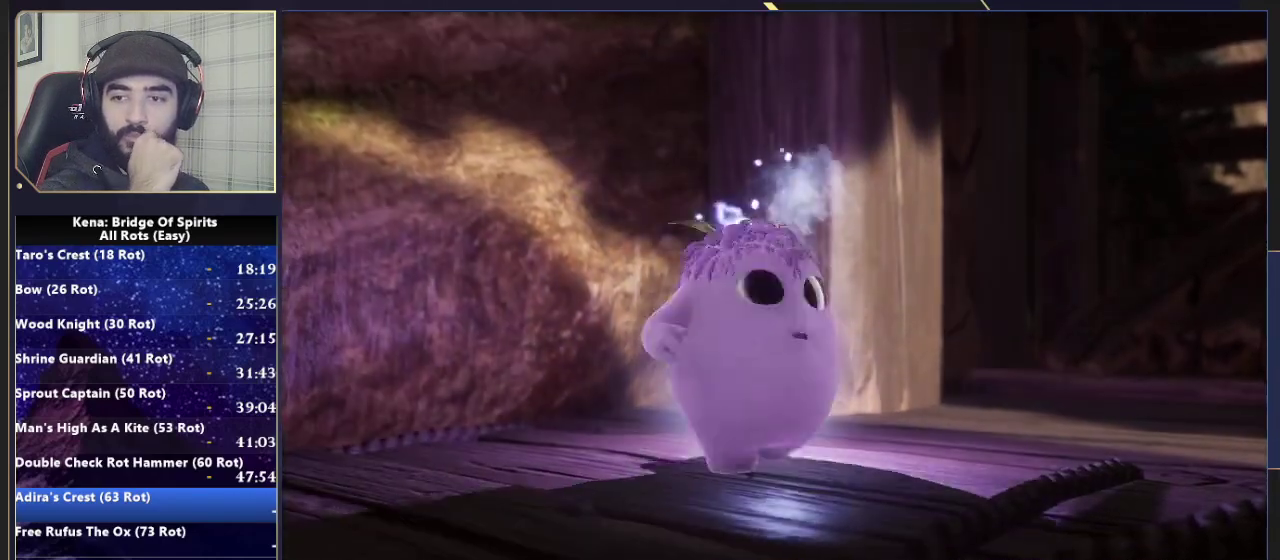
{"buttons": [], "left_stick": "center", "right_stick": "center", "events": []}
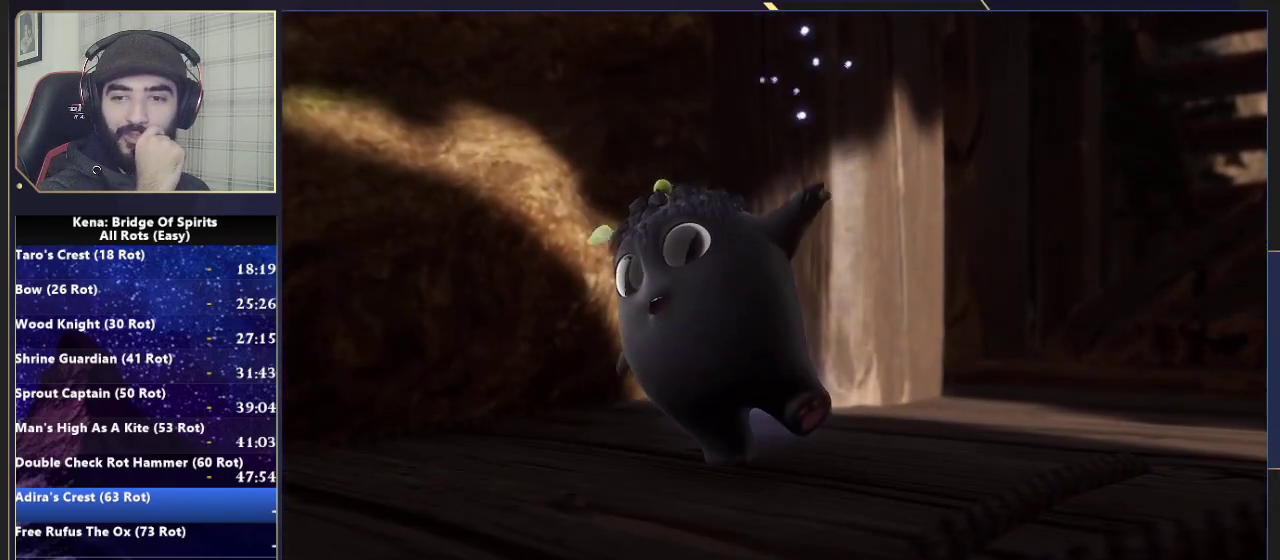
{"buttons": [], "left_stick": "center", "right_stick": "center", "events": []}
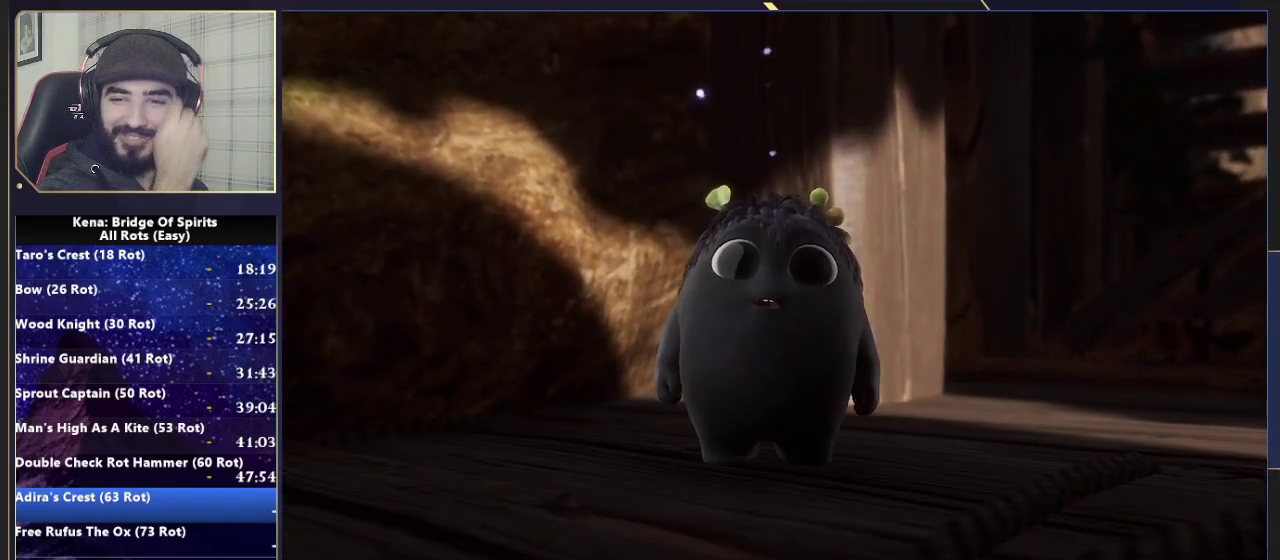
{"buttons": [], "left_stick": "center", "right_stick": "center", "events": []}
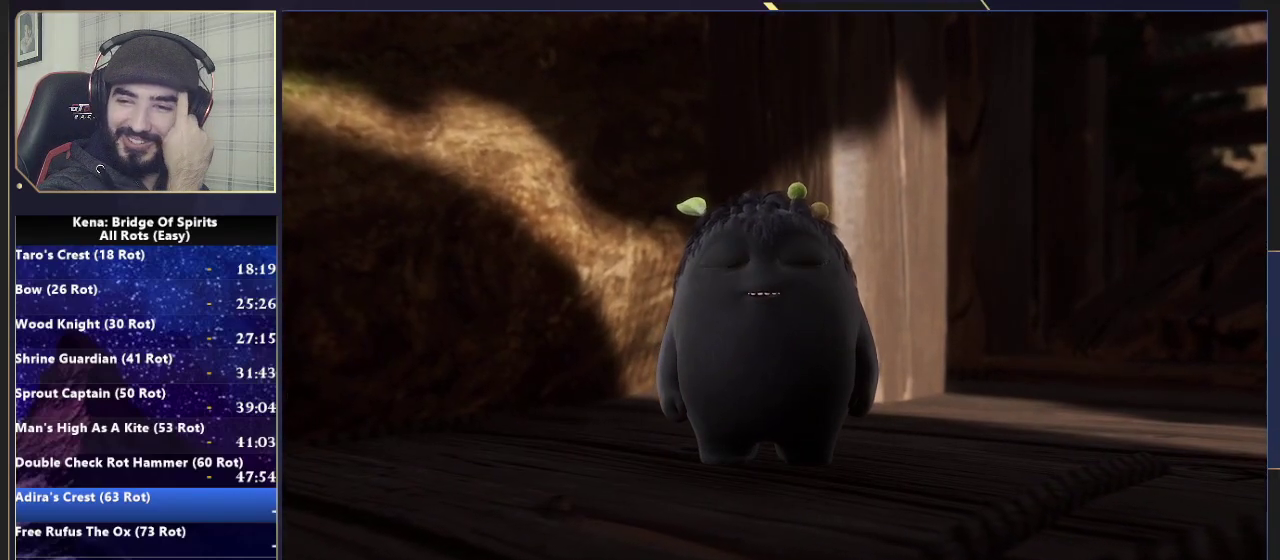
{"buttons": [], "left_stick": "center", "right_stick": "center", "events": []}
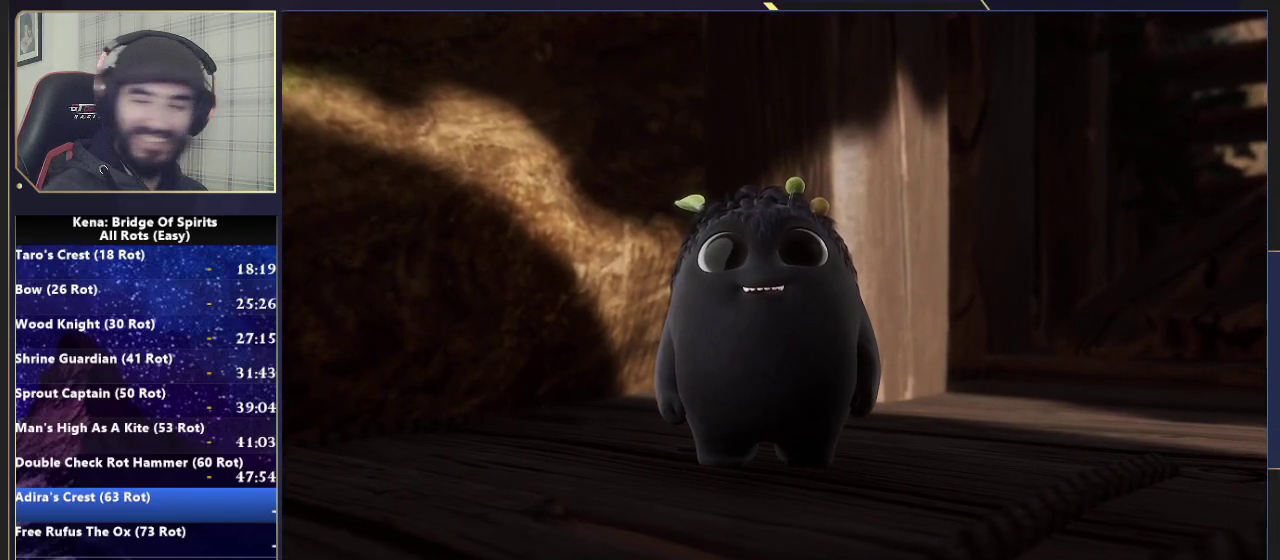
{"buttons": [], "left_stick": "center", "right_stick": "center", "events": []}
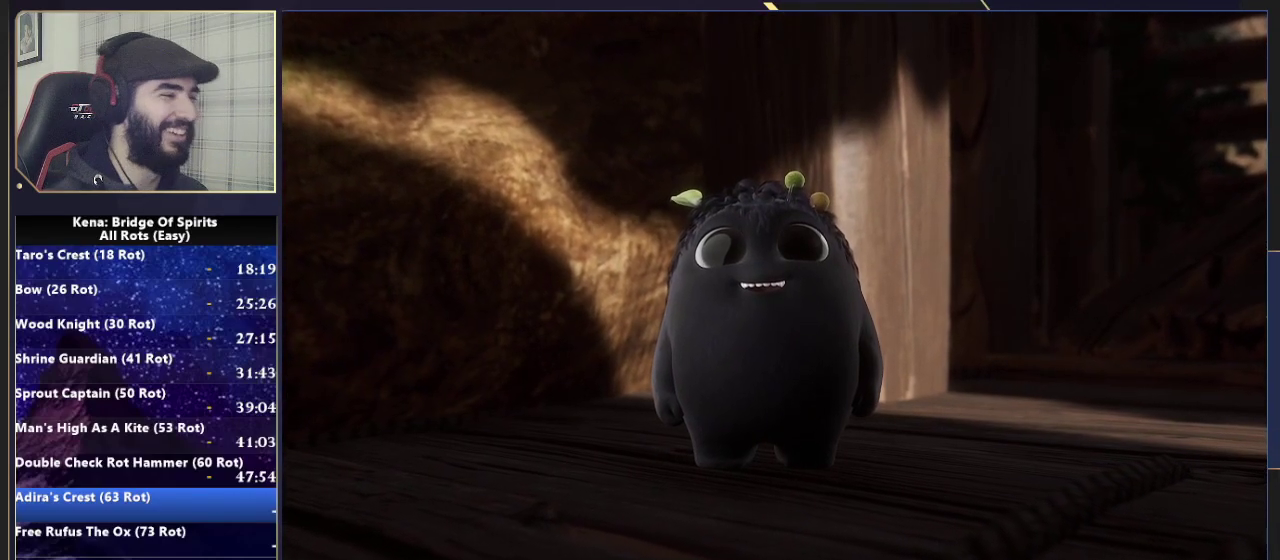
{"buttons": [], "left_stick": "down-left", "right_stick": "down-left", "events": [[17, "left_stick", "down-left"], [50, "right_stick", "down-left"]]}
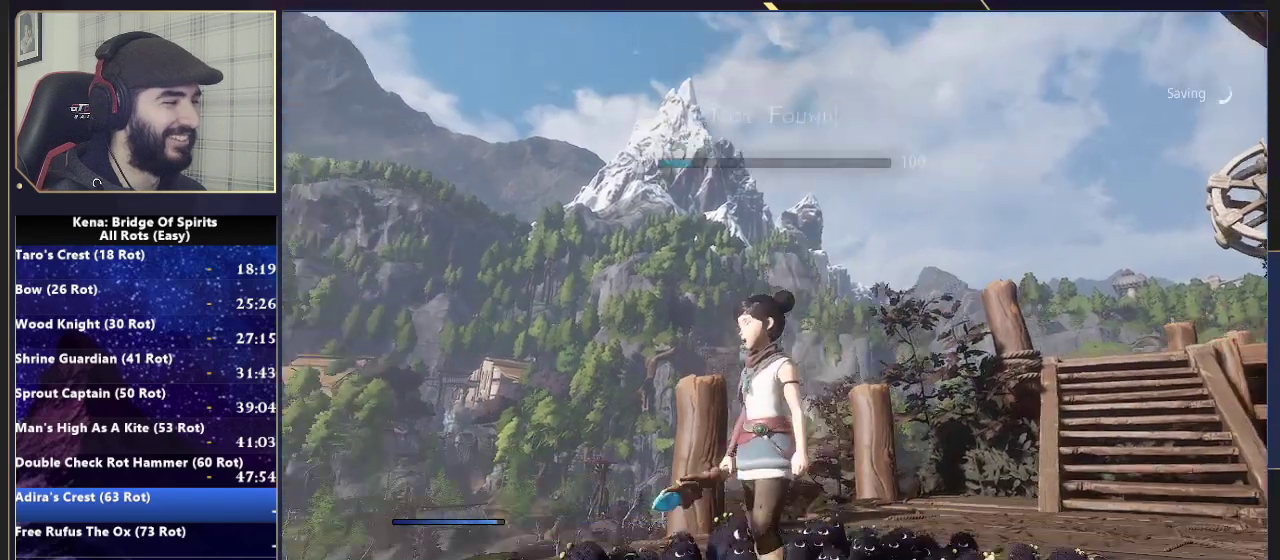
{"buttons": ["L2"], "left_stick": "up-left", "right_stick": "center", "events": [[117, "left_stick", "left"], [167, "right_stick", "center"], [450, "L2", "down"], [467, "left_stick", "up-left"]]}
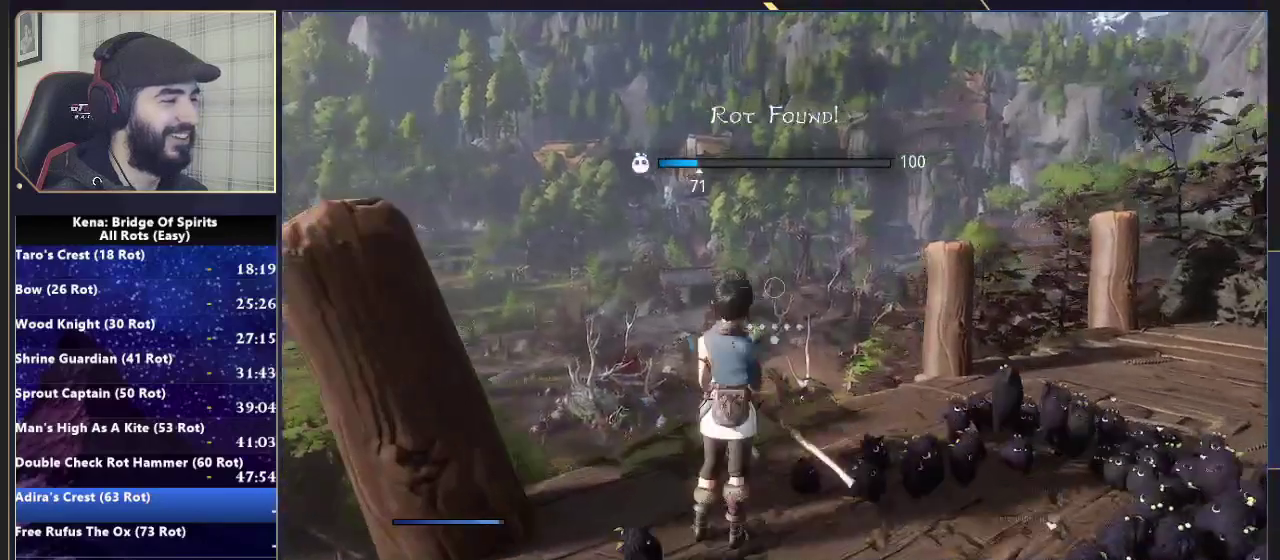
{"buttons": ["L2"], "left_stick": "up-left", "right_stick": "center", "events": [[67, "right_stick", "down-right"], [117, "left_stick", "down-right"], [283, "right_stick", "center"], [450, "left_stick", "up-left"]]}
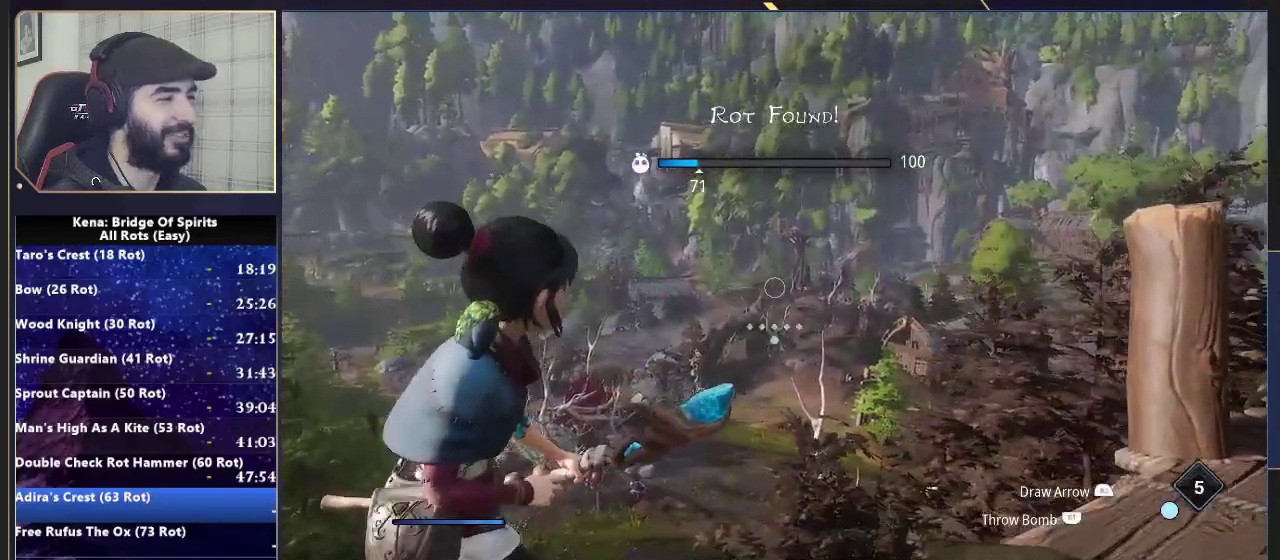
{"buttons": ["L2"], "left_stick": "left", "right_stick": "center", "events": [[117, "left_stick", "down-right"], [250, "left_stick", "up-left"], [400, "left_stick", "left"]]}
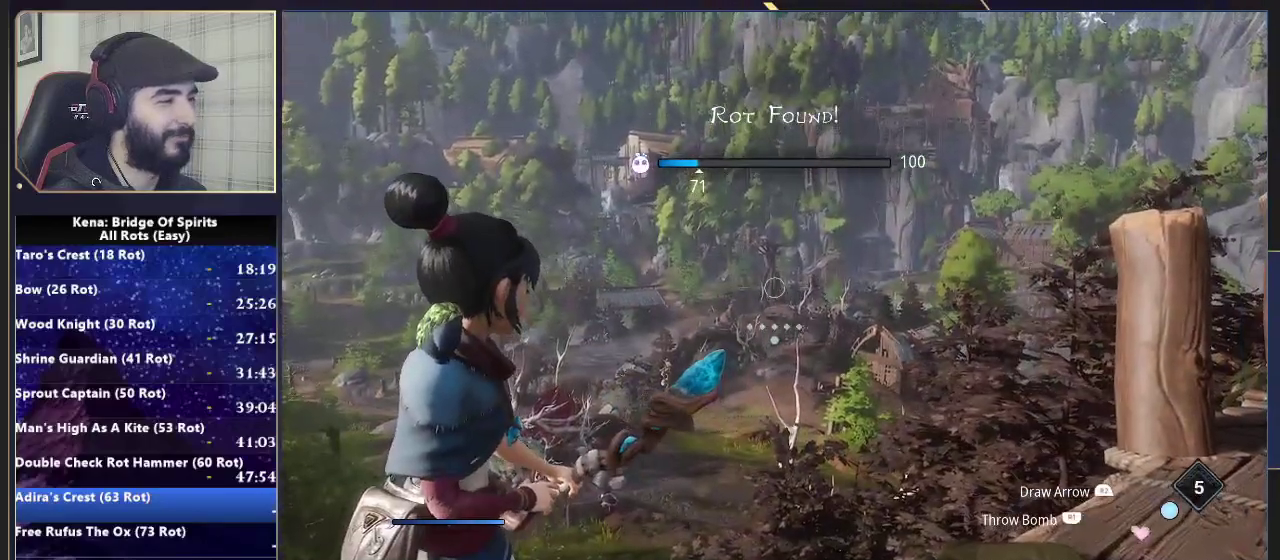
{"buttons": ["L2"], "left_stick": "center", "right_stick": "down", "events": [[117, "left_stick", "center"], [150, "right_stick", "down"]]}
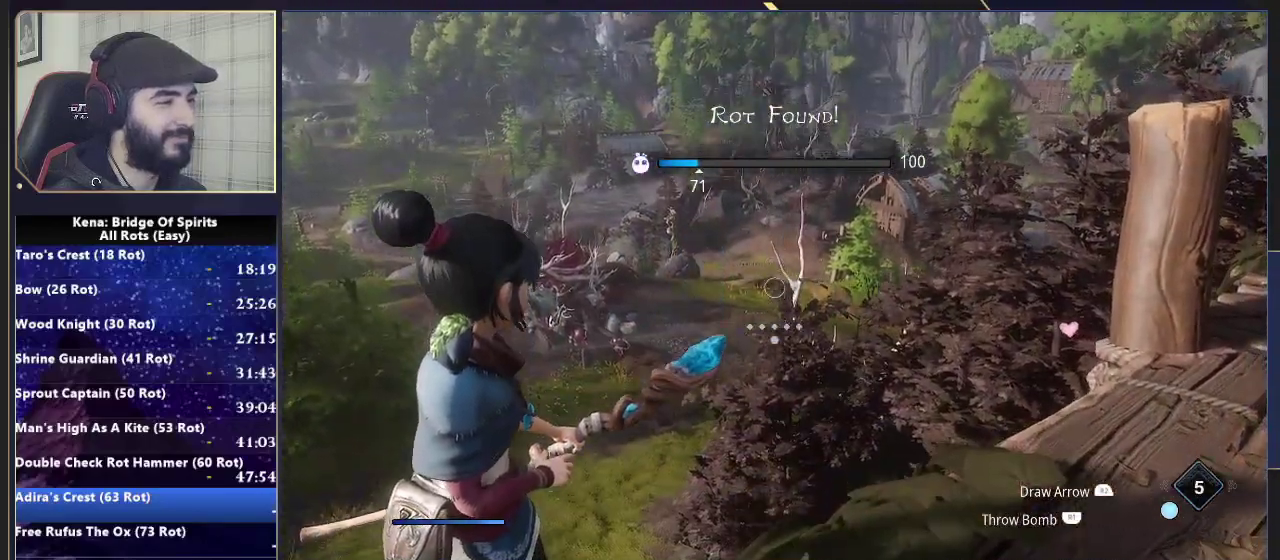
{"buttons": ["L2"], "left_stick": "center", "right_stick": "center", "events": [[467, "right_stick", "center"]]}
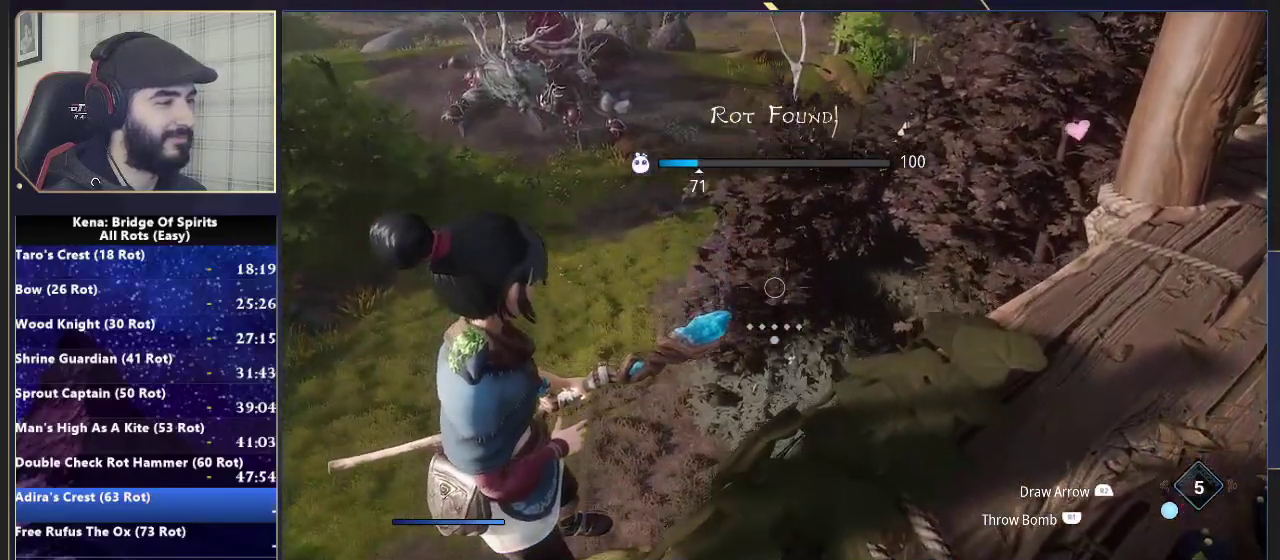
{"buttons": [], "left_stick": "center", "right_stick": "center", "events": [[300, "L2", "up"]]}
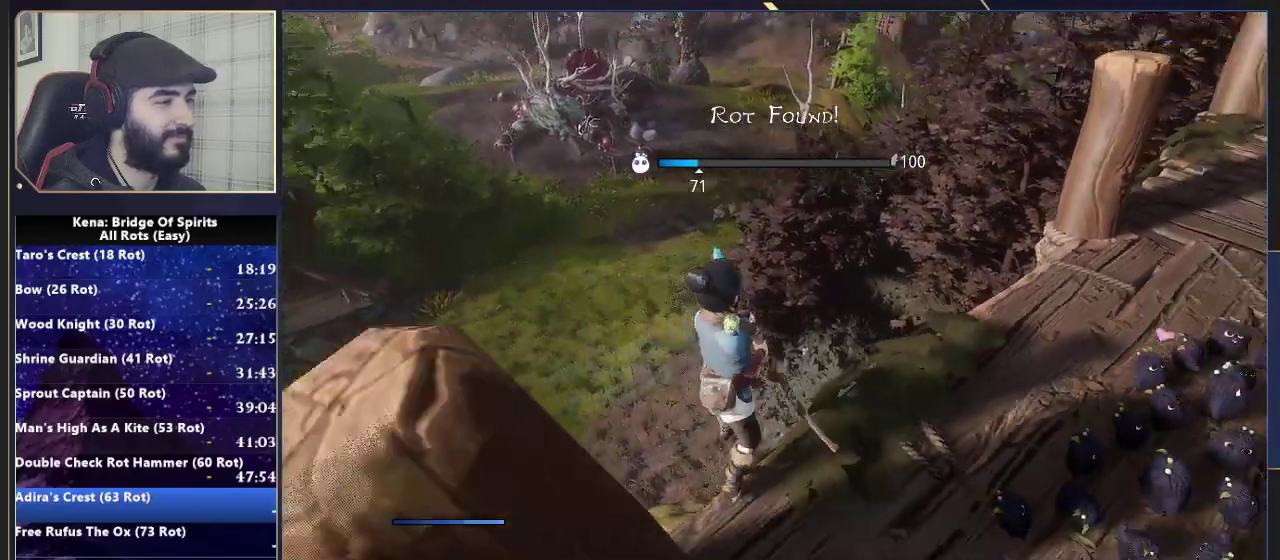
{"buttons": [], "left_stick": "center", "right_stick": "center", "events": [[100, "DPAD_UP", "down"], [133, "START", "down"], [217, "DPAD_UP", "up"], [233, "START", "up"], [350, "CIRCLE", "down"], [433, "CIRCLE", "up"]]}
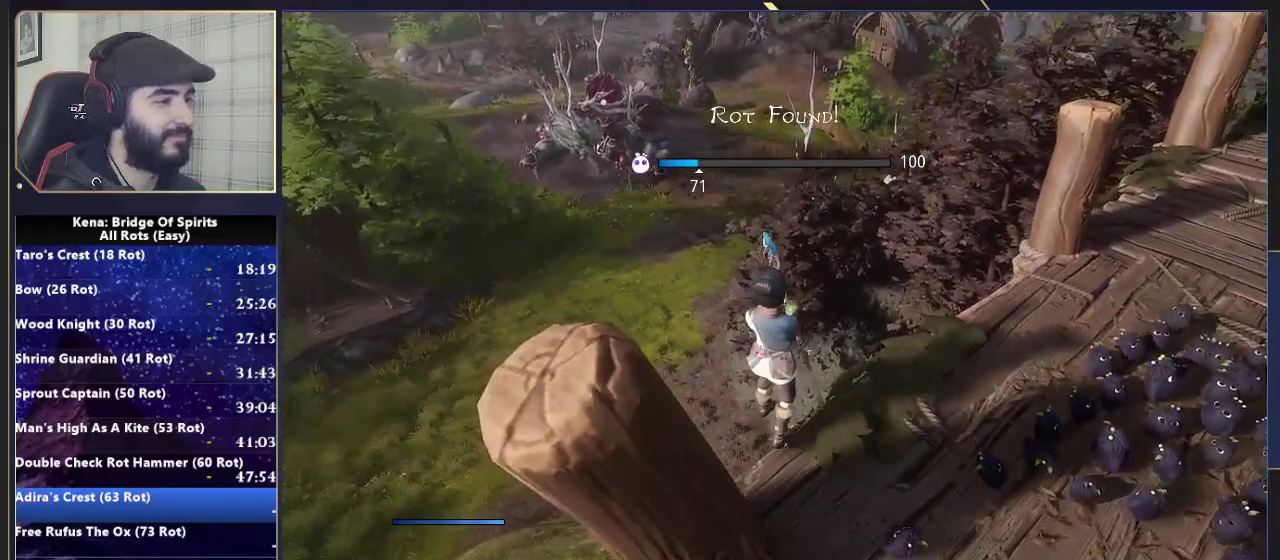
{"buttons": [], "left_stick": "center", "right_stick": "center", "events": [[50, "START", "down"], [67, "DPAD_UP", "down"], [183, "START", "up"], [200, "DPAD_UP", "up"], [300, "CIRCLE", "down"], [350, "CIRCLE", "up"]]}
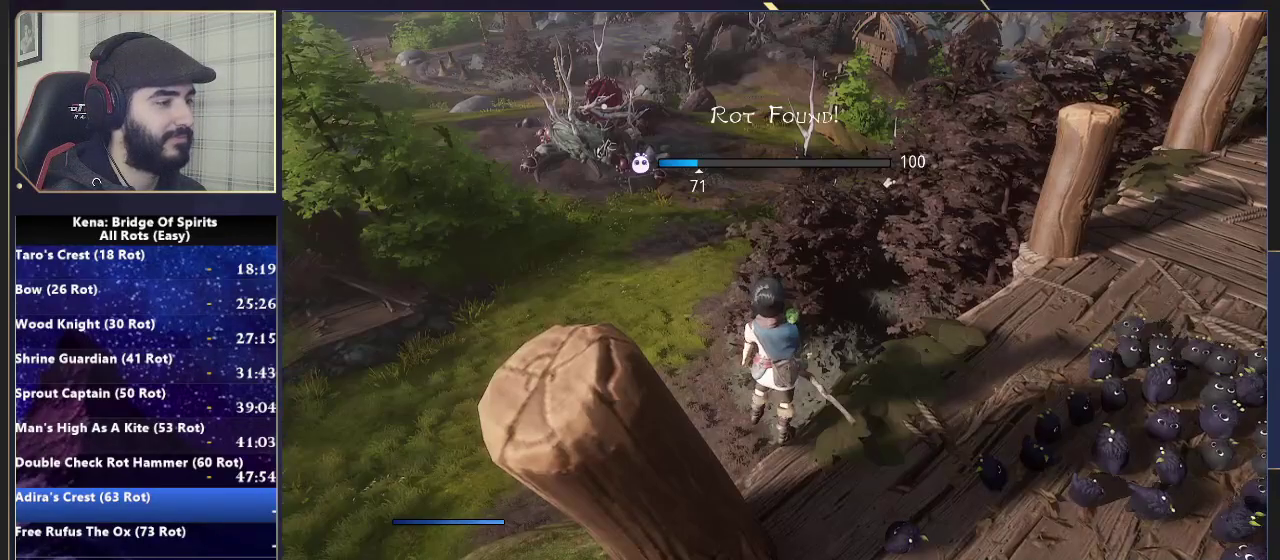
{"buttons": [], "left_stick": "center", "right_stick": "center", "events": [[50, "START", "down"], [83, "DPAD_UP", "down"], [183, "START", "up"], [200, "DPAD_UP", "up"], [317, "CIRCLE", "down"], [417, "CIRCLE", "up"]]}
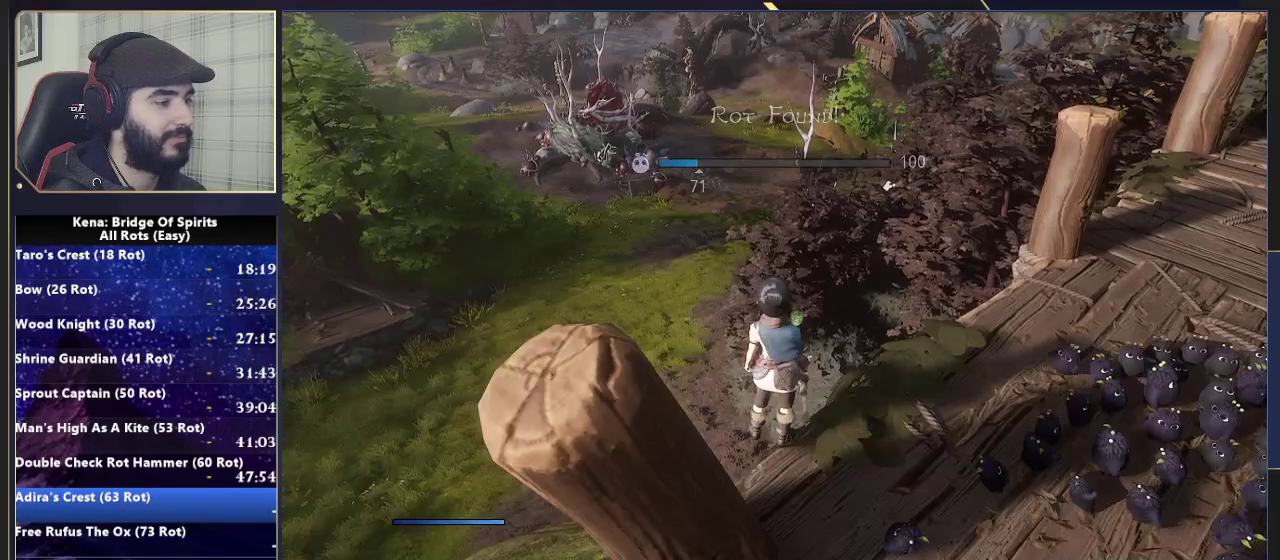
{"buttons": ["START"], "left_stick": "center", "right_stick": "center", "events": [[50, "START", "down"], [67, "DPAD_UP", "down"], [183, "START", "up"], [200, "DPAD_UP", "up"], [300, "CIRCLE", "down"], [383, "CIRCLE", "up"], [500, "START", "down"]]}
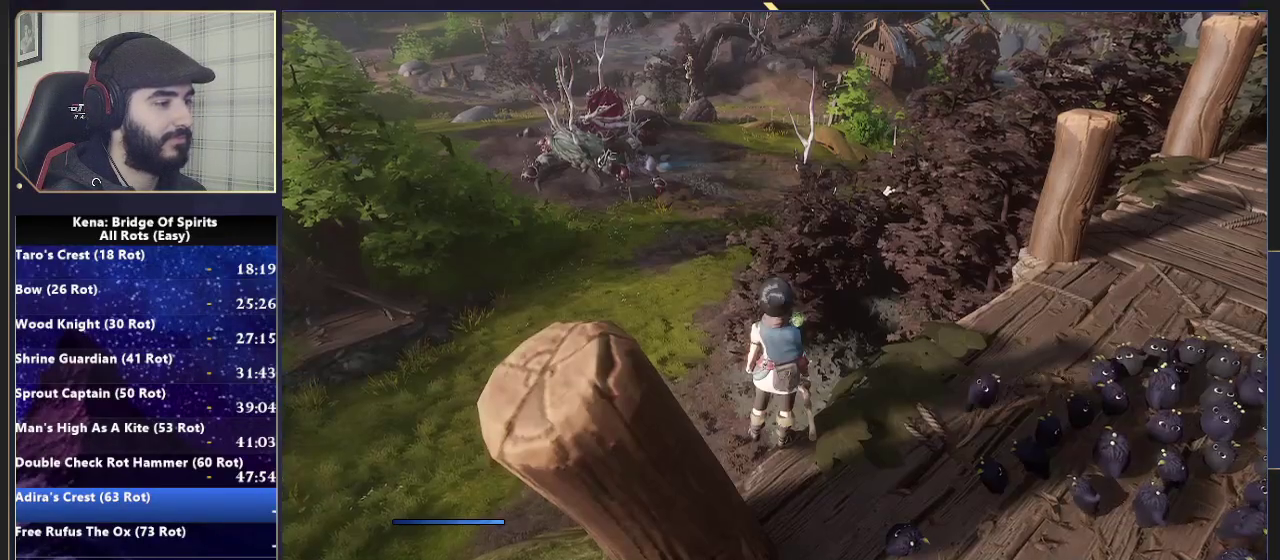
{"buttons": ["DPAD_UP", "START"], "left_stick": "center", "right_stick": "center", "events": [[17, "DPAD_UP", "down"], [117, "START", "up"], [150, "DPAD_UP", "up"], [267, "CIRCLE", "down"], [367, "CIRCLE", "up"], [467, "DPAD_UP", "down"], [467, "START", "down"]]}
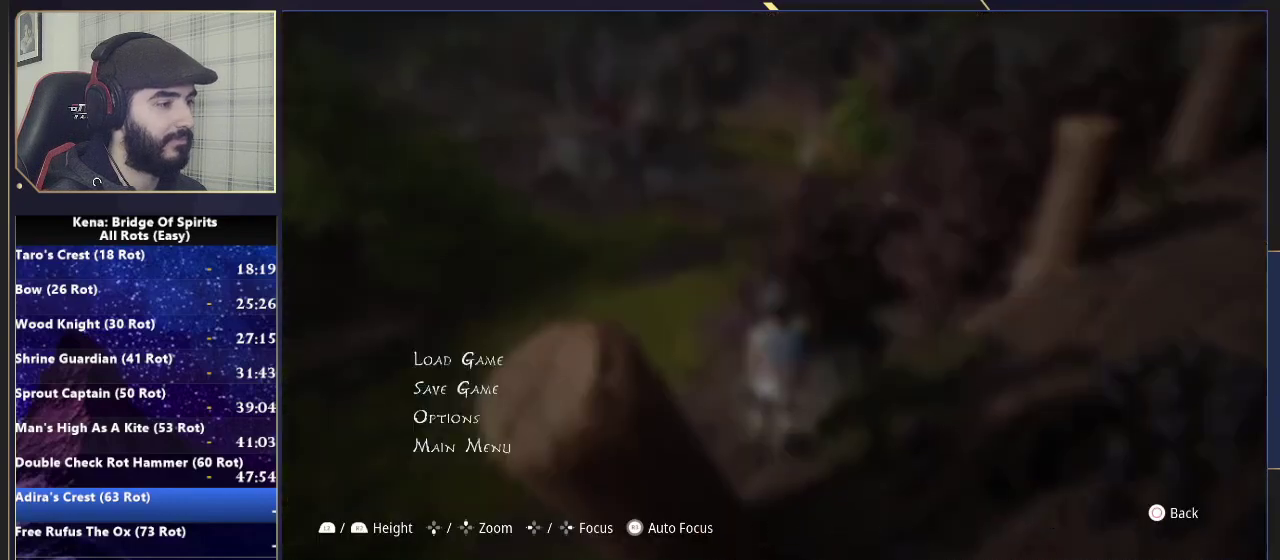
{"buttons": [], "left_stick": "center", "right_stick": "center", "events": [[100, "START", "up"], [117, "DPAD_UP", "up"], [233, "CIRCLE", "down"], [317, "CIRCLE", "up"]]}
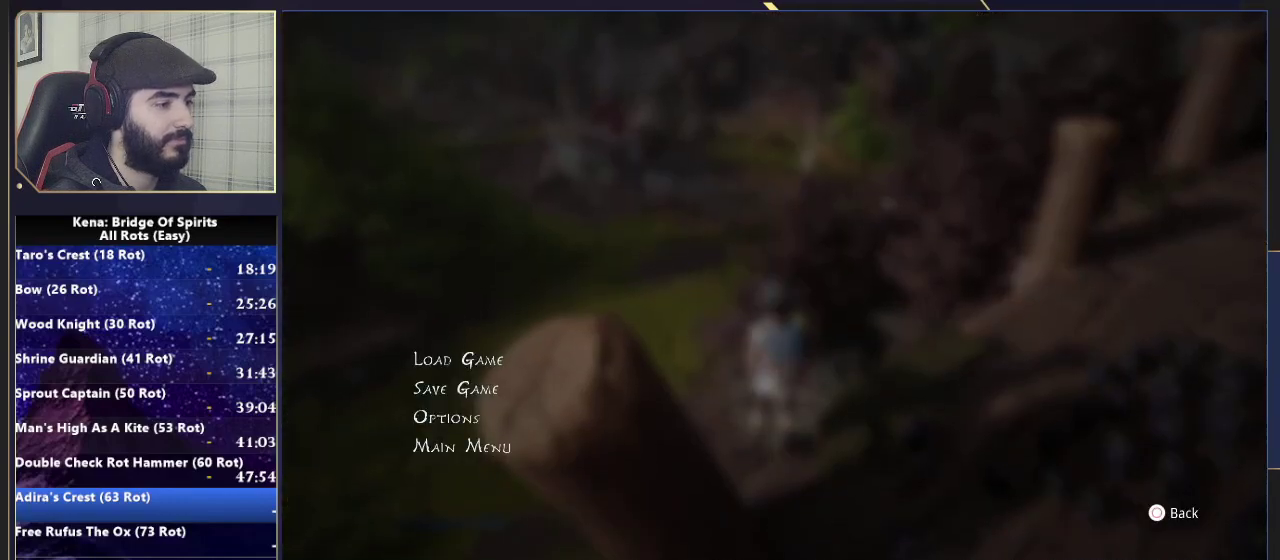
{"buttons": ["CROSS", "DPAD_UP"], "left_stick": "center", "right_stick": "center", "events": [[433, "DPAD_UP", "down"], [467, "CROSS", "down"]]}
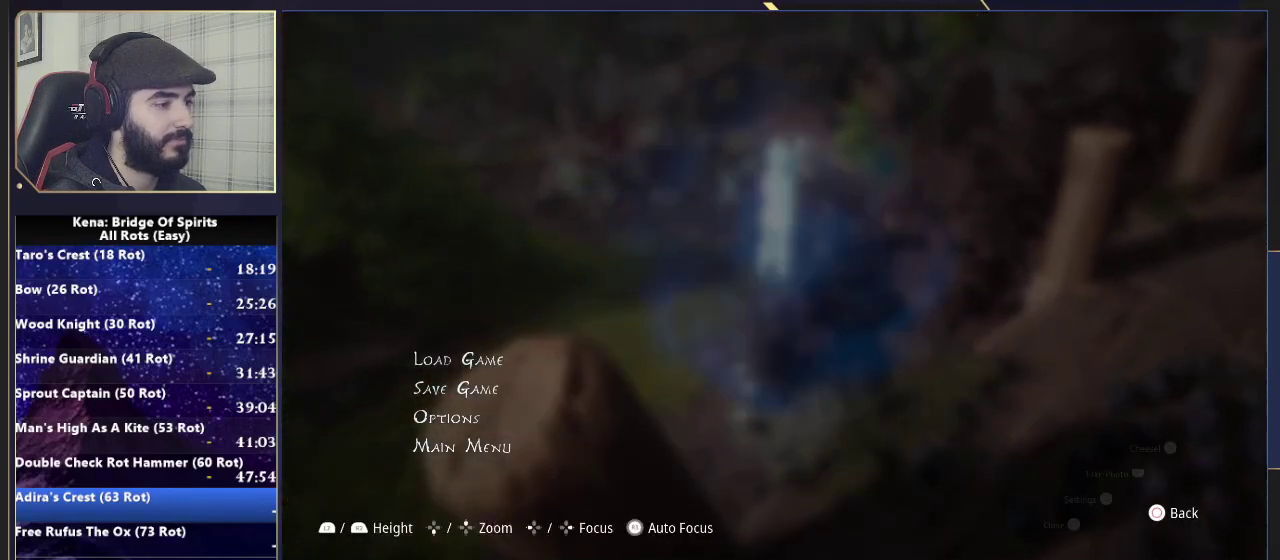
{"buttons": [], "left_stick": "center", "right_stick": "center", "events": [[33, "CIRCLE", "down"], [33, "DPAD_UP", "up"], [50, "CROSS", "up"], [117, "CIRCLE", "up"], [383, "right_stick", "up"], [483, "right_stick", "center"]]}
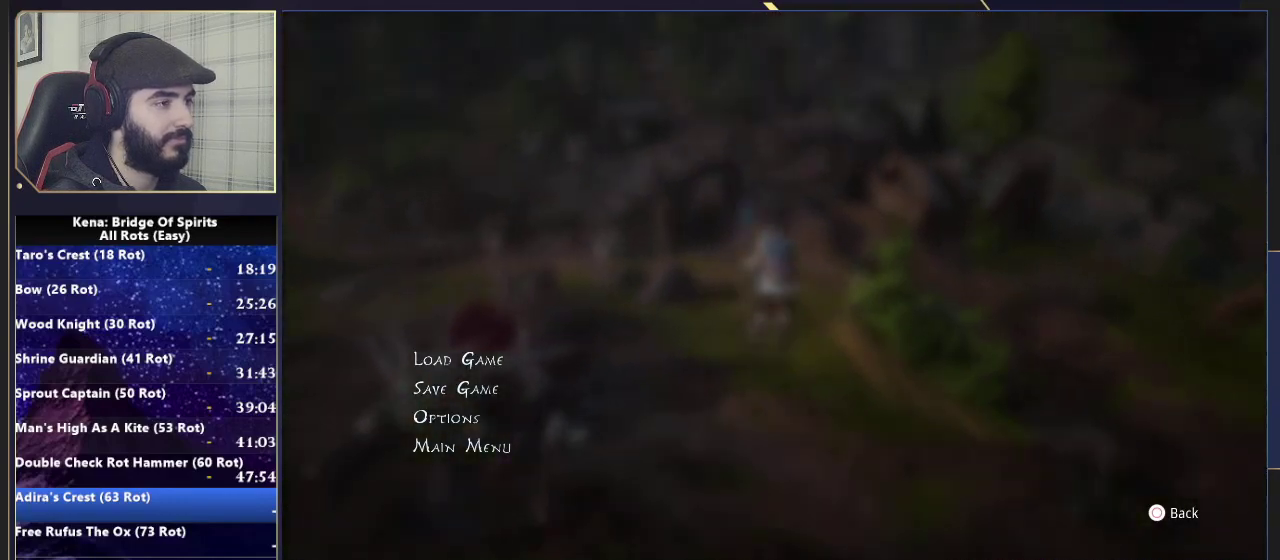
{"buttons": [], "left_stick": "up", "right_stick": "center", "events": [[17, "left_stick", "up"]]}
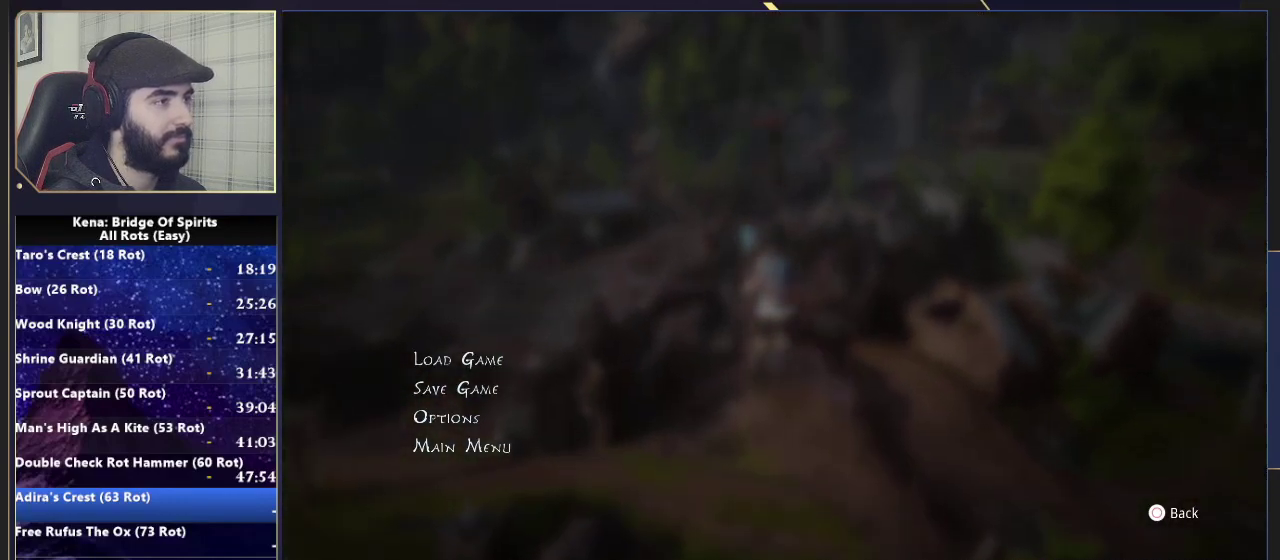
{"buttons": [], "left_stick": "up", "right_stick": "center", "events": []}
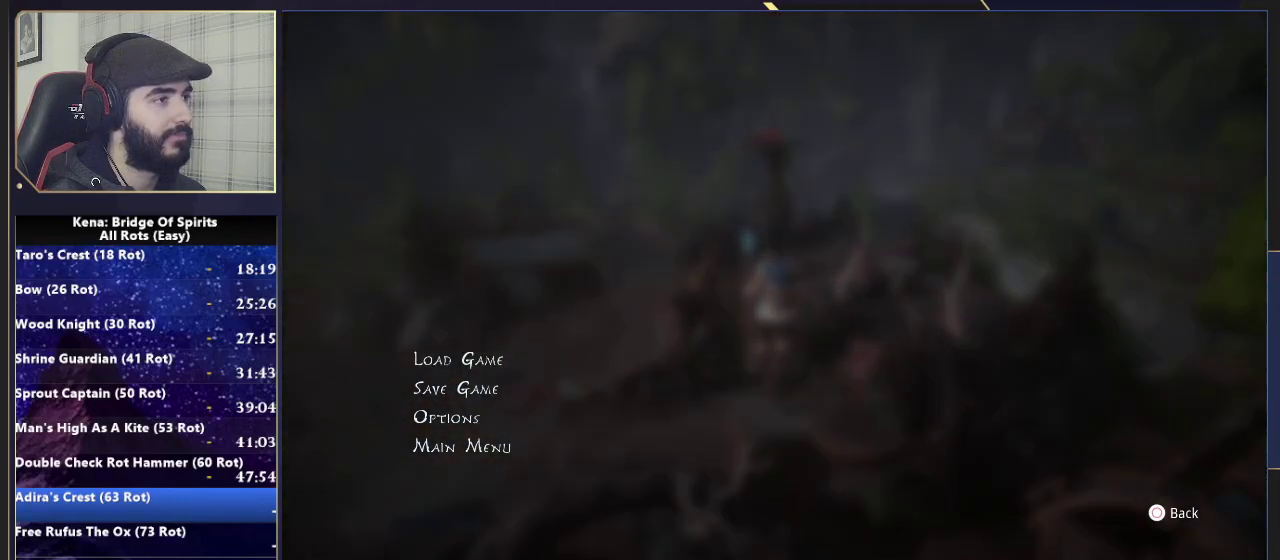
{"buttons": [], "left_stick": "up", "right_stick": "center", "events": []}
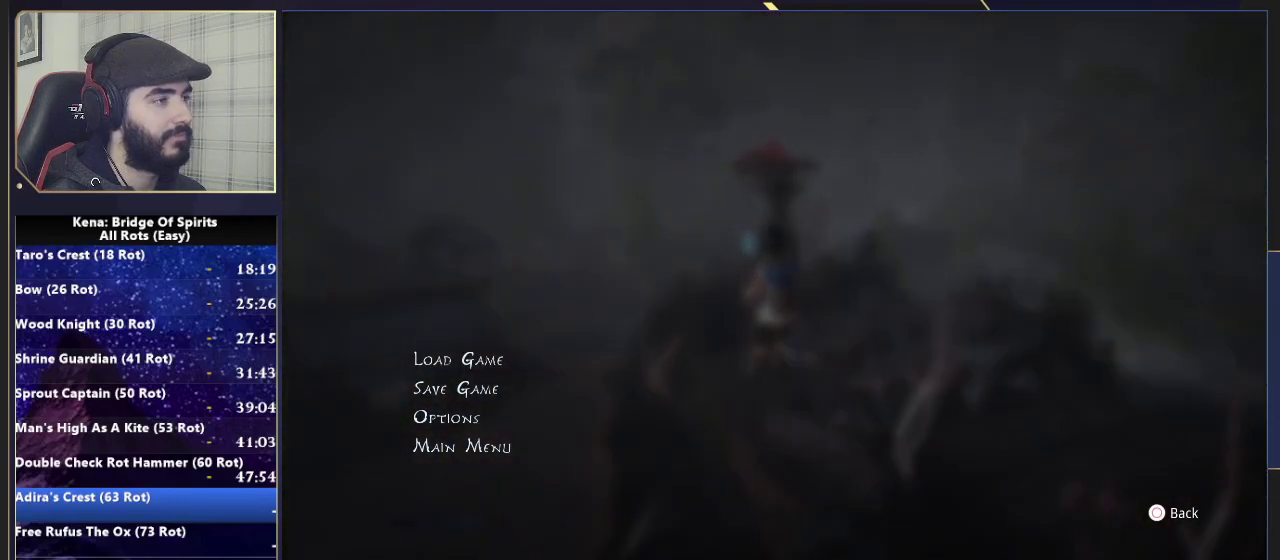
{"buttons": [], "left_stick": "up", "right_stick": "center", "events": []}
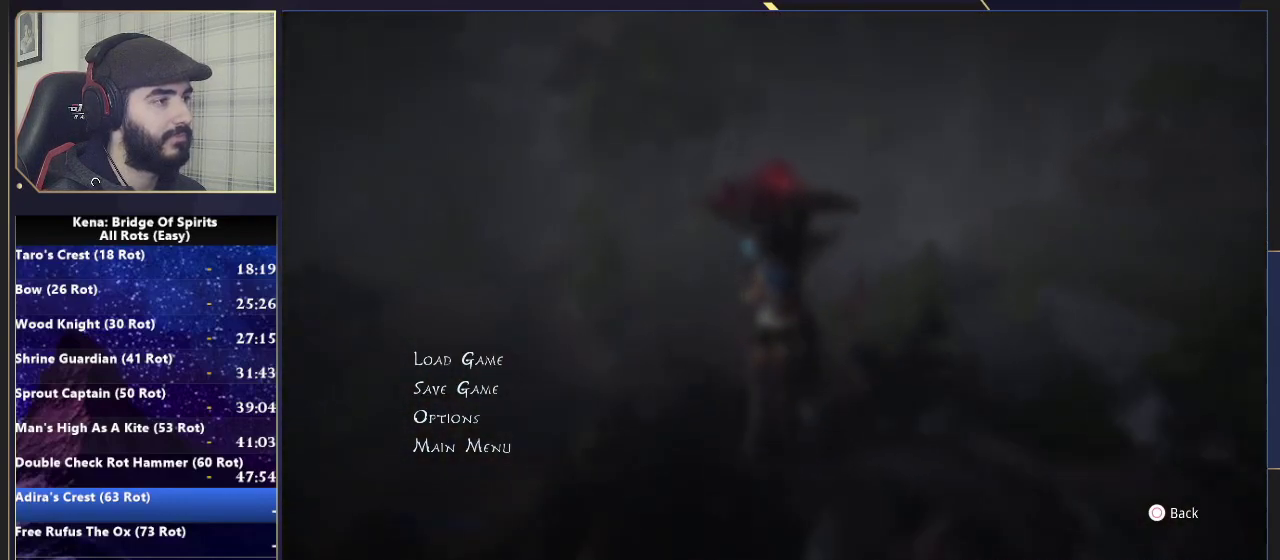
{"buttons": [], "left_stick": "center", "right_stick": "center", "events": [[467, "left_stick", "center"]]}
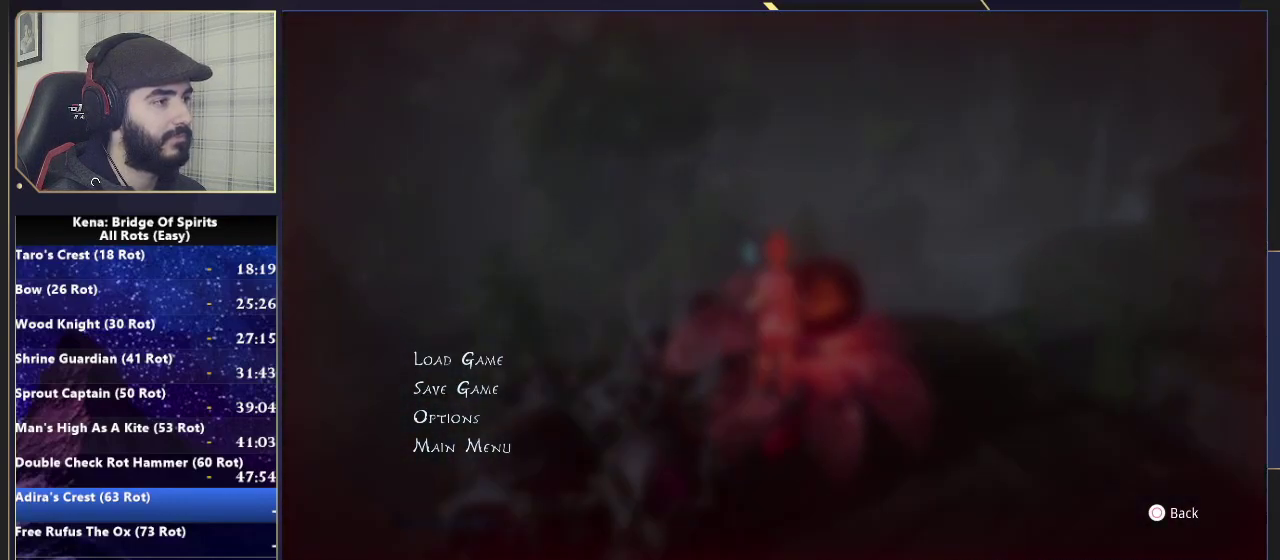
{"buttons": [], "left_stick": "down-right", "right_stick": "center", "events": [[117, "START", "down"], [217, "START", "up"], [300, "CIRCLE", "down"], [383, "CIRCLE", "up"], [483, "left_stick", "down-right"]]}
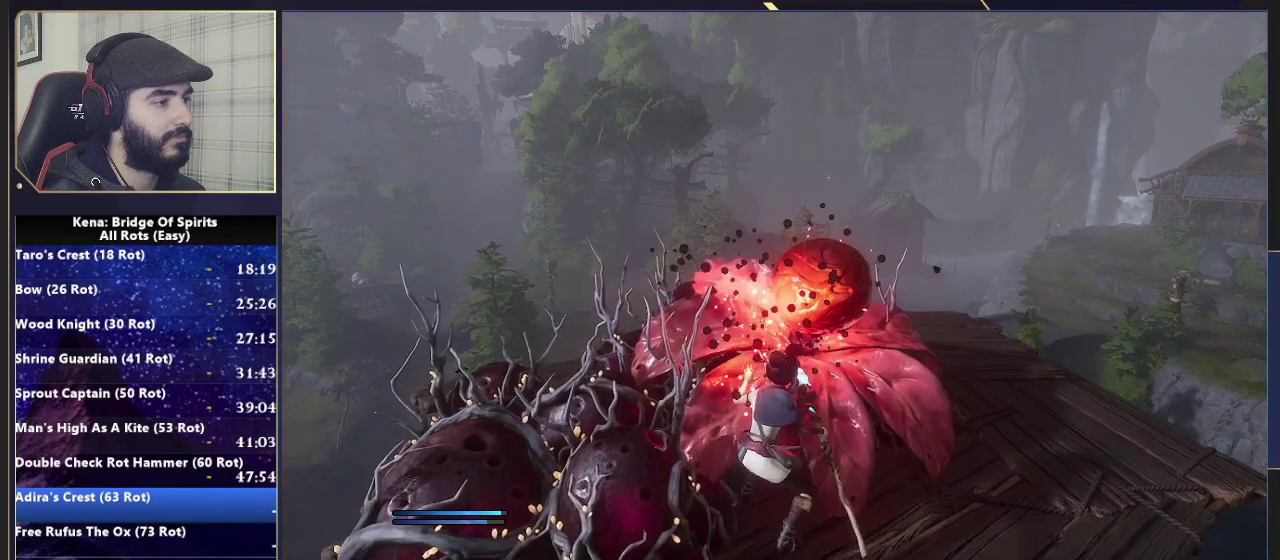
{"buttons": [], "left_stick": "center", "right_stick": "left", "events": [[100, "SQUARE", "down"], [117, "left_stick", "up-left"], [167, "SQUARE", "up"], [217, "left_stick", "down-right"], [233, "SQUARE", "down"], [300, "SQUARE", "up"], [317, "left_stick", "up-right"], [317, "right_stick", "down-left"], [450, "left_stick", "center"], [483, "right_stick", "left"]]}